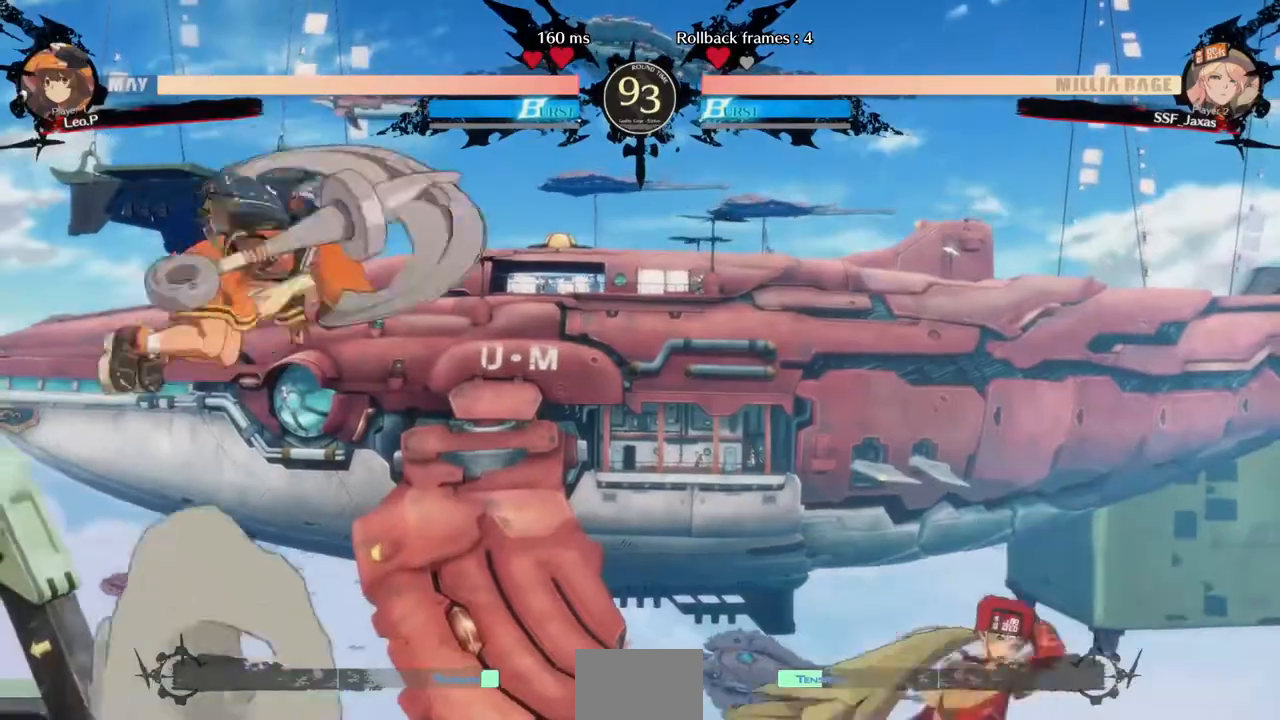
Gameplay with a controller (arcade stick); each line is a JSON object with the inputs held at the frame after it (dt_ms = milliseconds from this image to that frame). "events" lists button and stick changes between this image and that frame as [ms after this image, input, new state], when the widget could be followed in between. Not read: L3 R3.
{"dt_ms": 1000, "buttons": ["DPAD_LEFT"]}
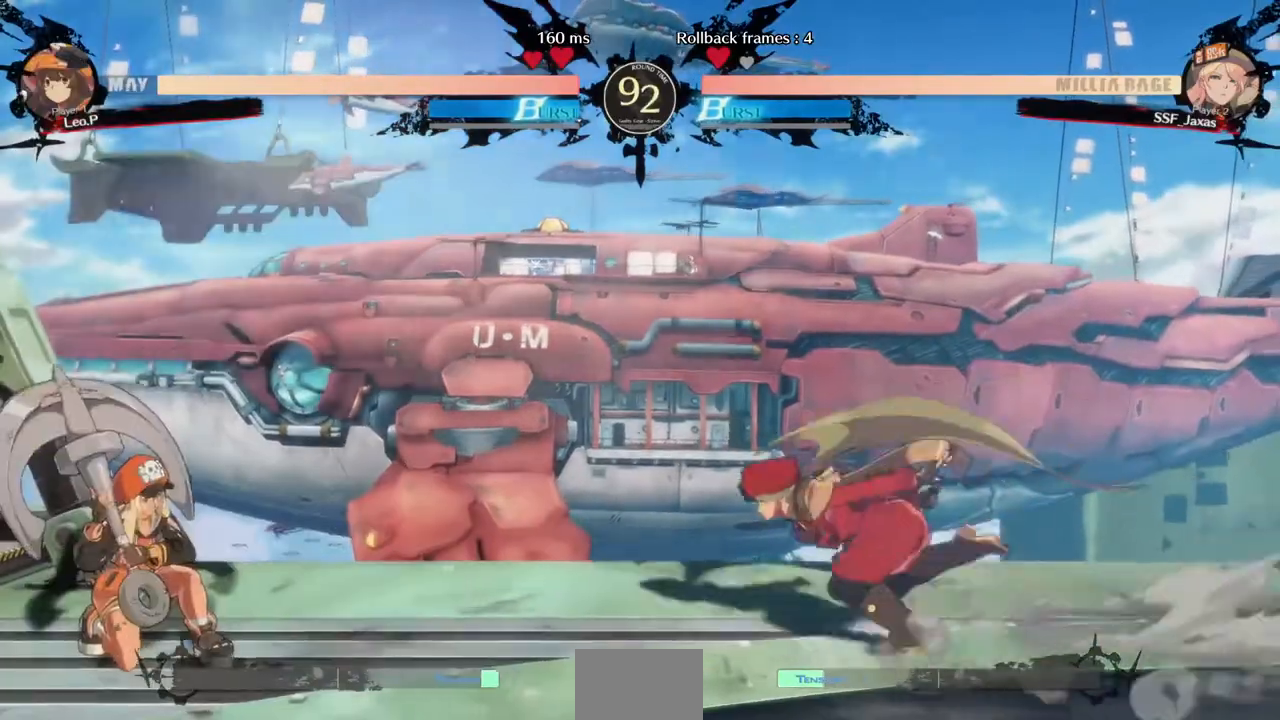
{"dt_ms": 1000, "buttons": ["DPAD_DOWN"]}
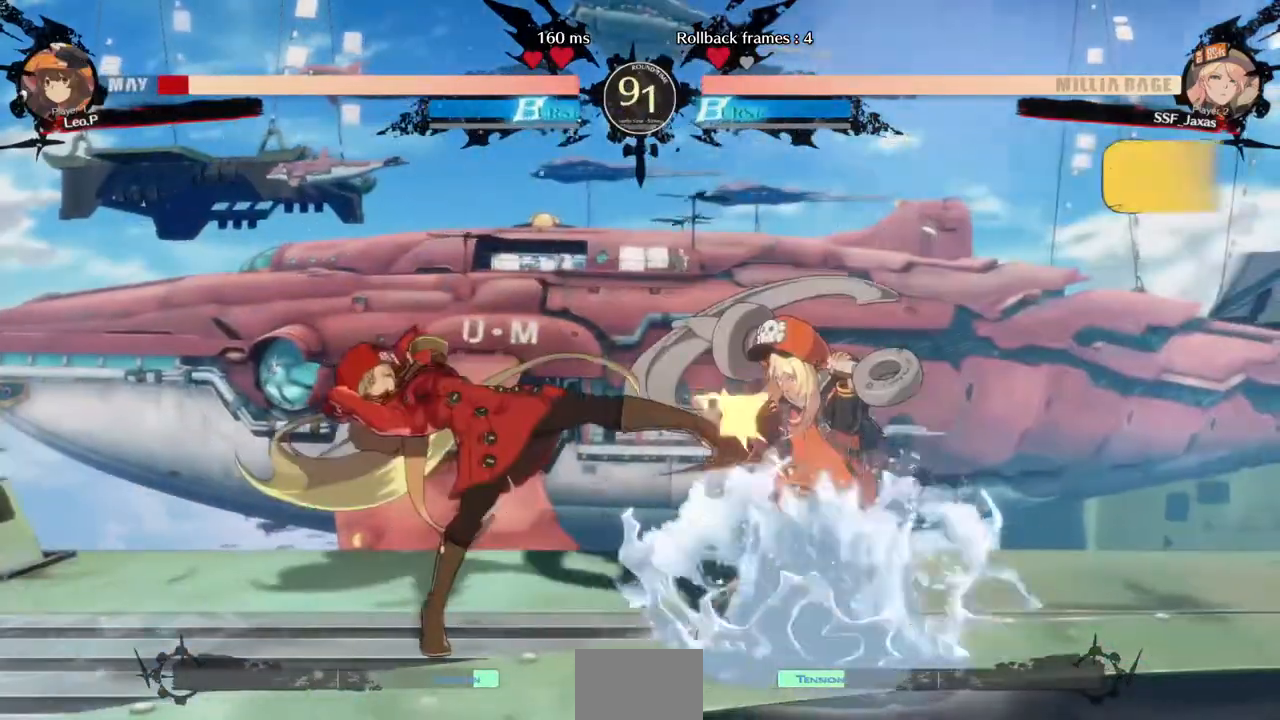
{"dt_ms": 520, "buttons": ["R1", "DPAD_RIGHT"]}
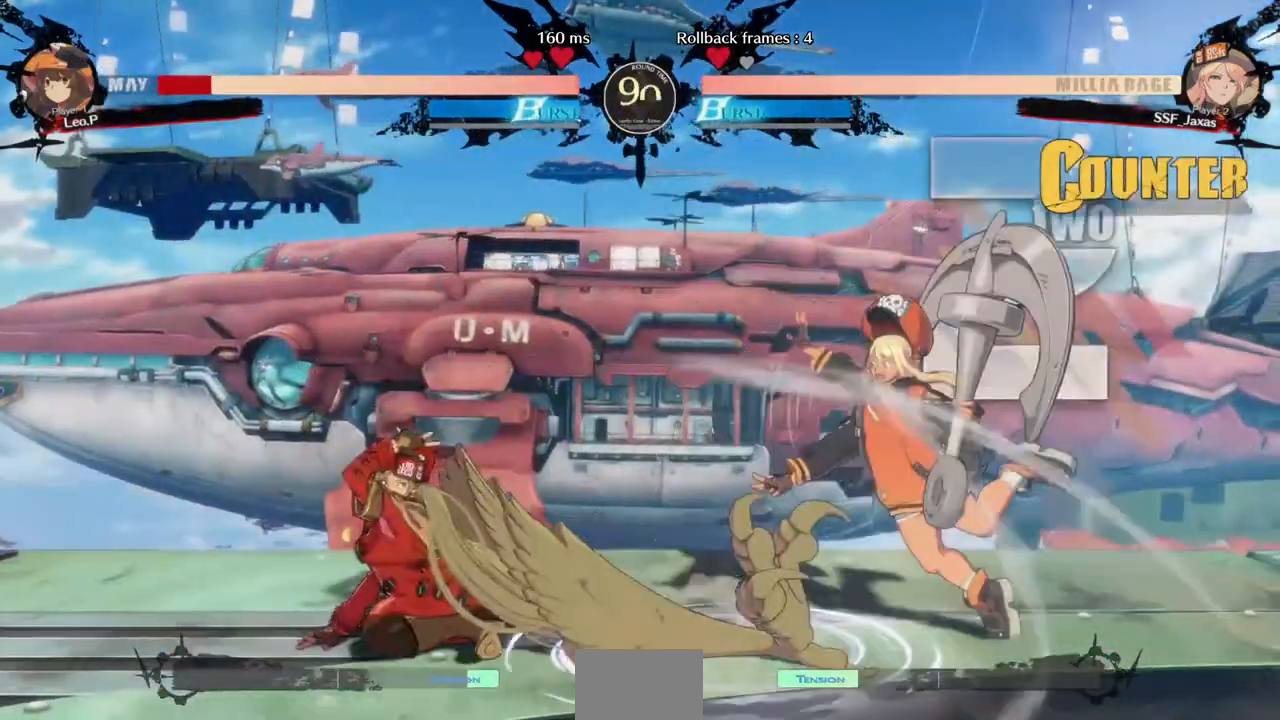
{"dt_ms": 1000, "buttons": []}
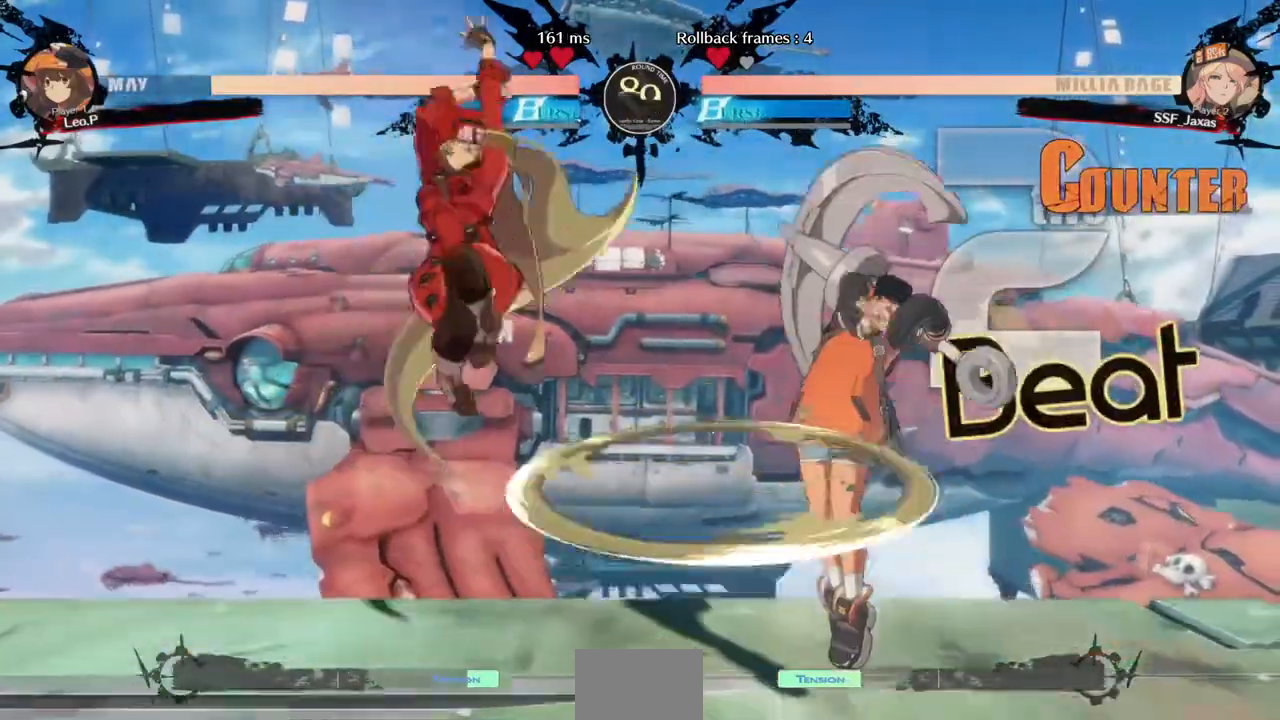
{"dt_ms": 480, "buttons": ["DPAD_LEFT"], "events": [[120, "DPAD_LEFT", "down"], [160, "SQUARE", "down"], [240, "SQUARE", "up"]]}
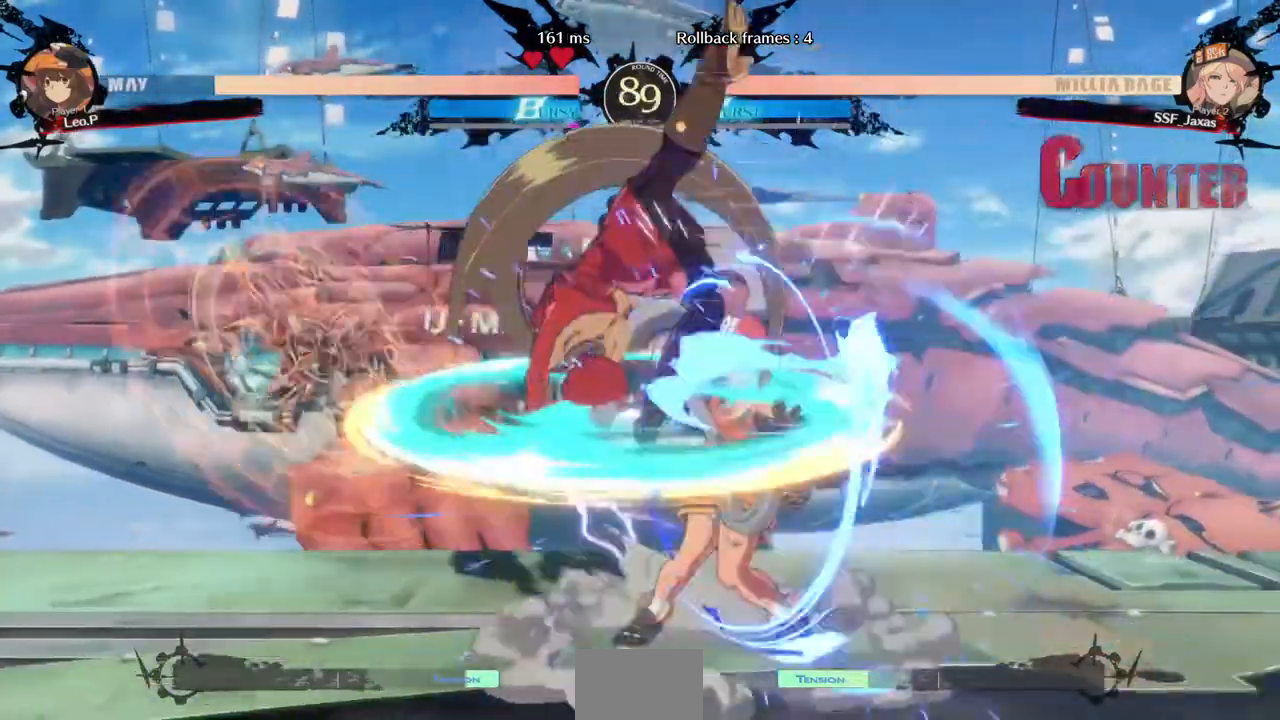
{"dt_ms": 520, "buttons": []}
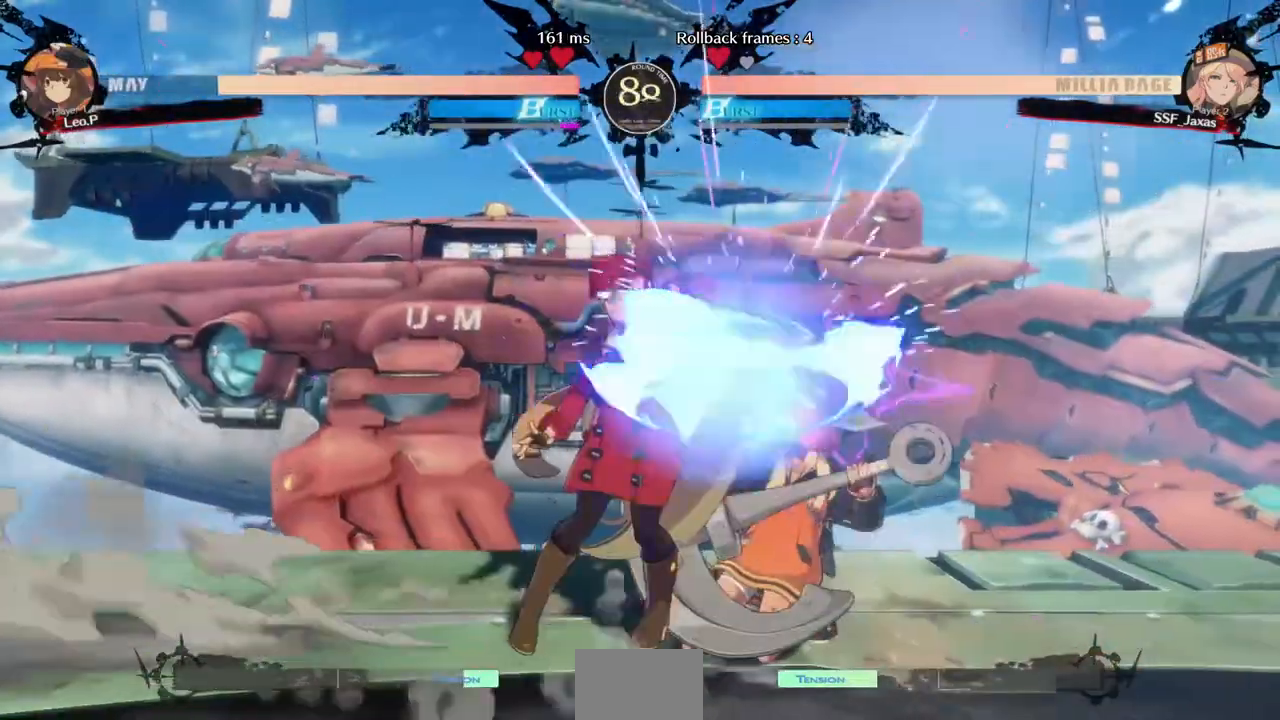
{"dt_ms": 480, "buttons": ["DPAD_DOWN"], "events": [[480, "DPAD_DOWN", "down"]]}
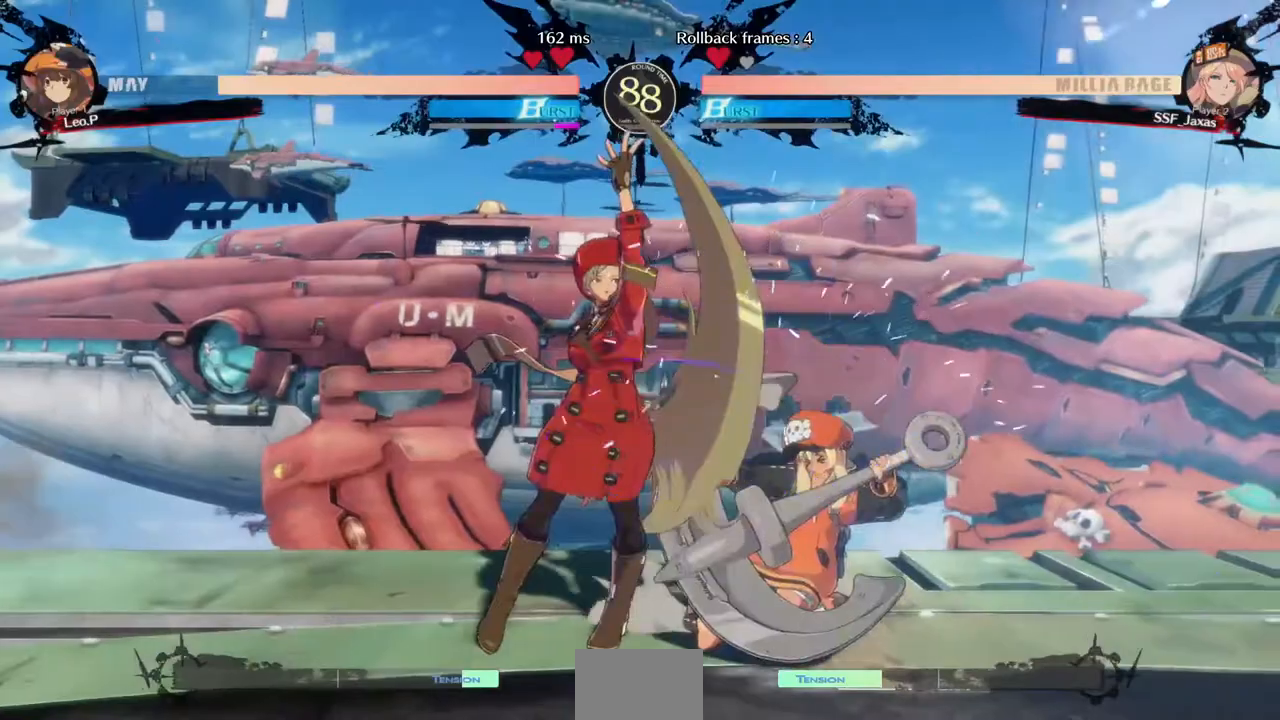
{"dt_ms": 520, "buttons": ["R1"], "events": [[80, "TRIANGLE", "down"], [160, "DPAD_DOWN", "up"], [240, "TRIANGLE", "up"], [440, "R1", "down"]]}
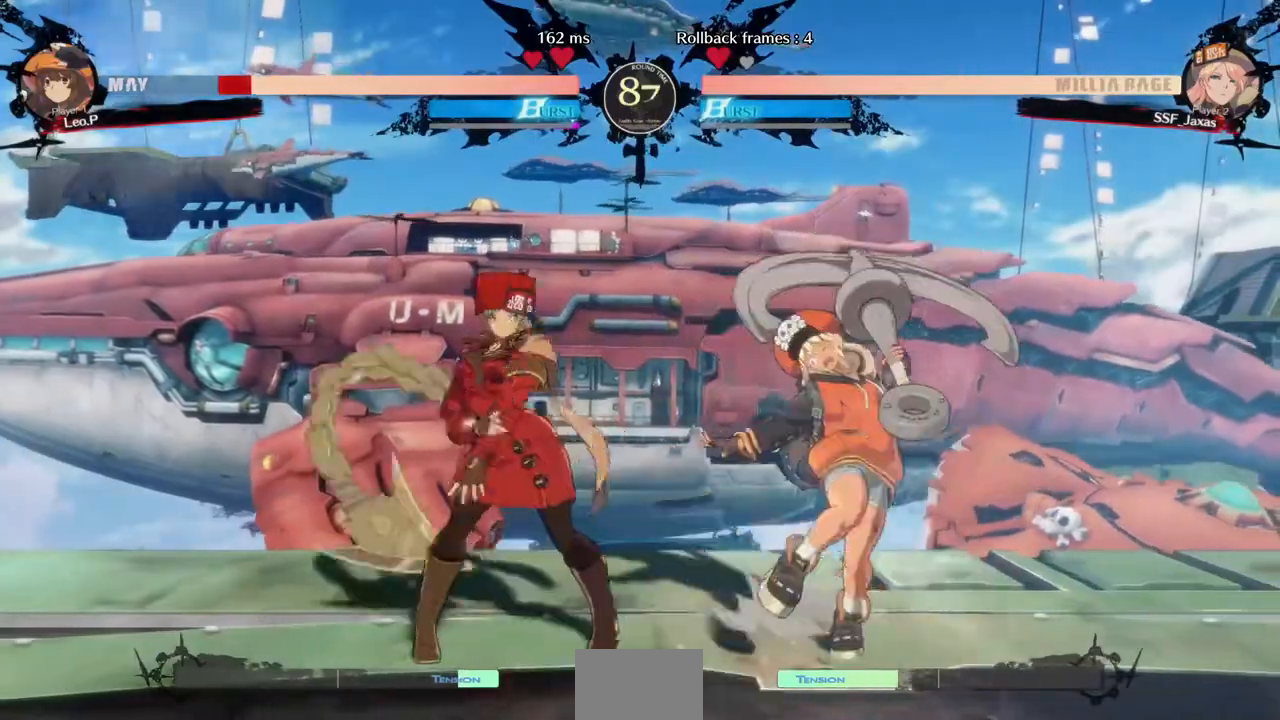
{"dt_ms": 480, "buttons": [], "events": [[120, "R1", "up"], [160, "DPAD_DOWN", "down"], [240, "DPAD_LEFT", "down"], [280, "DPAD_DOWN", "up"], [320, "CROSS", "down"], [400, "DPAD_LEFT", "up"], [440, "CROSS", "up"]]}
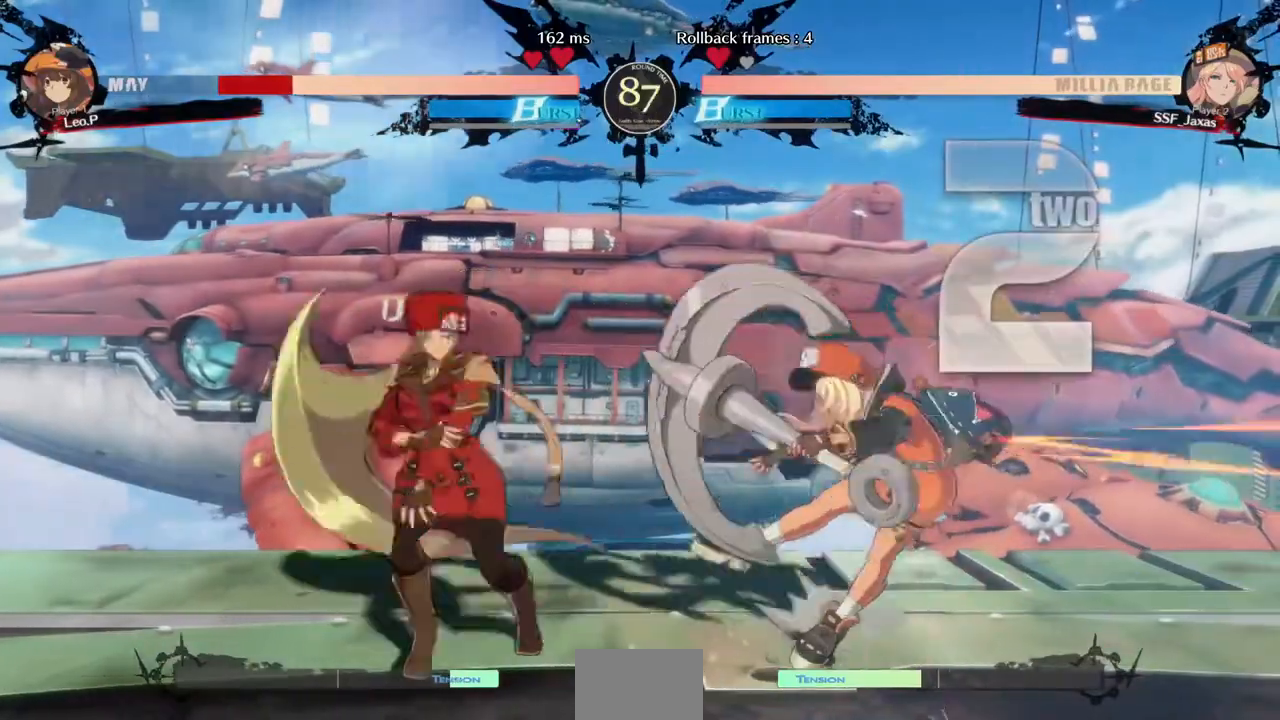
{"dt_ms": 1000, "buttons": []}